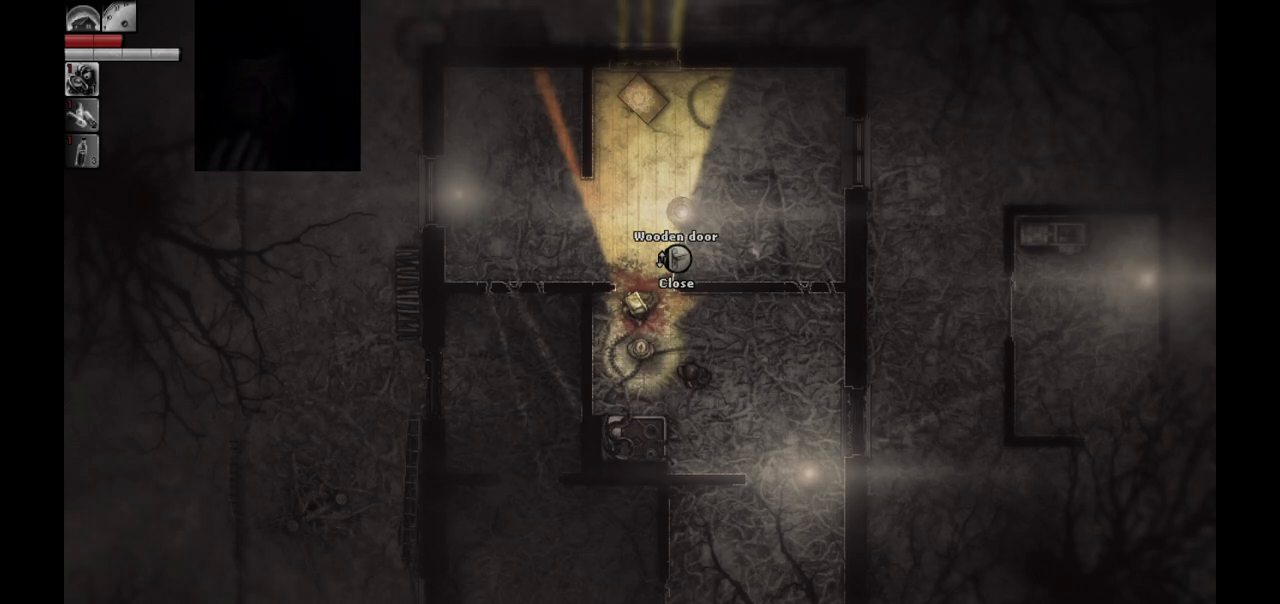
Gameplay with a controller (PlayStation layout); each line is a JSON object with the inputs held at the frame after it. "events" lists button and stick changes between this image and that frame as [ms after this image, input, new state], when the widget could be followed in between.
{"buttons": [], "left_stick": "center", "right_stick": "center", "events": [[250, "left_stick", "up-left"], [433, "left_stick", "center"]]}
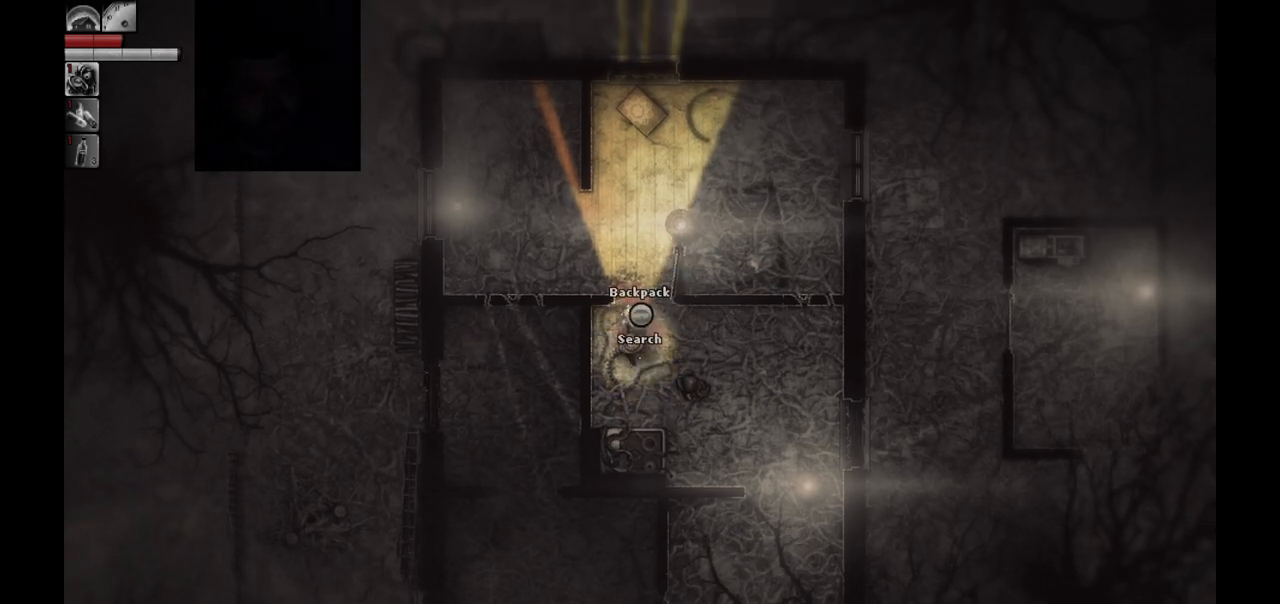
{"buttons": [], "left_stick": "center", "right_stick": "center", "events": []}
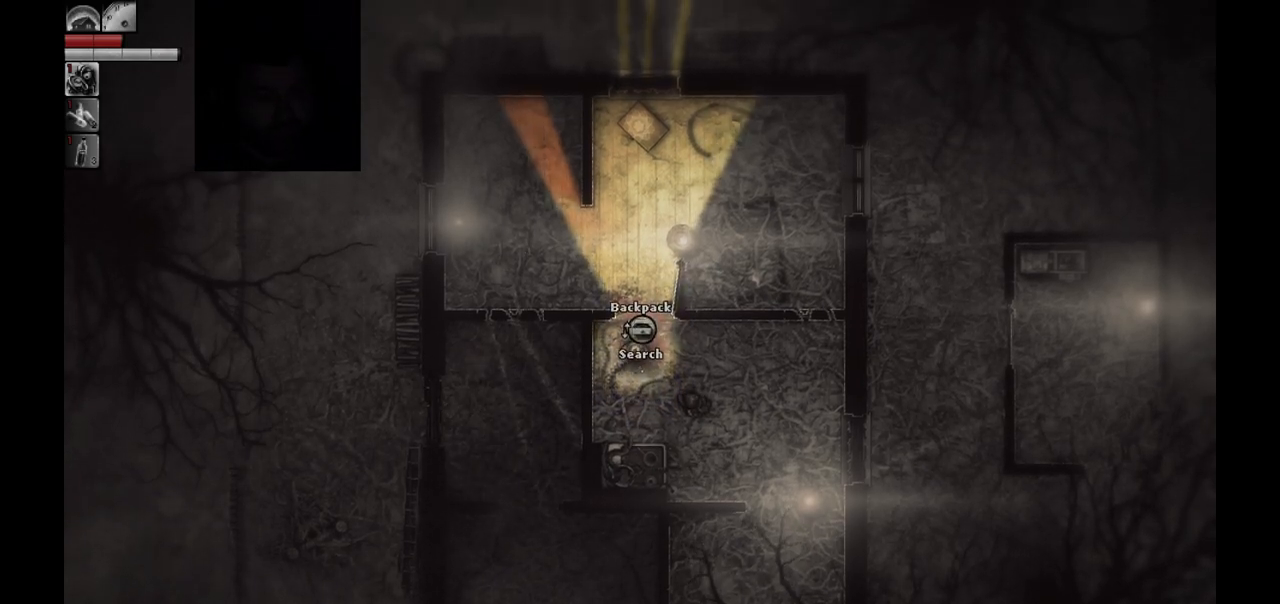
{"buttons": [], "left_stick": "center", "right_stick": "center", "events": [[217, "R1", "down"], [367, "R1", "up"]]}
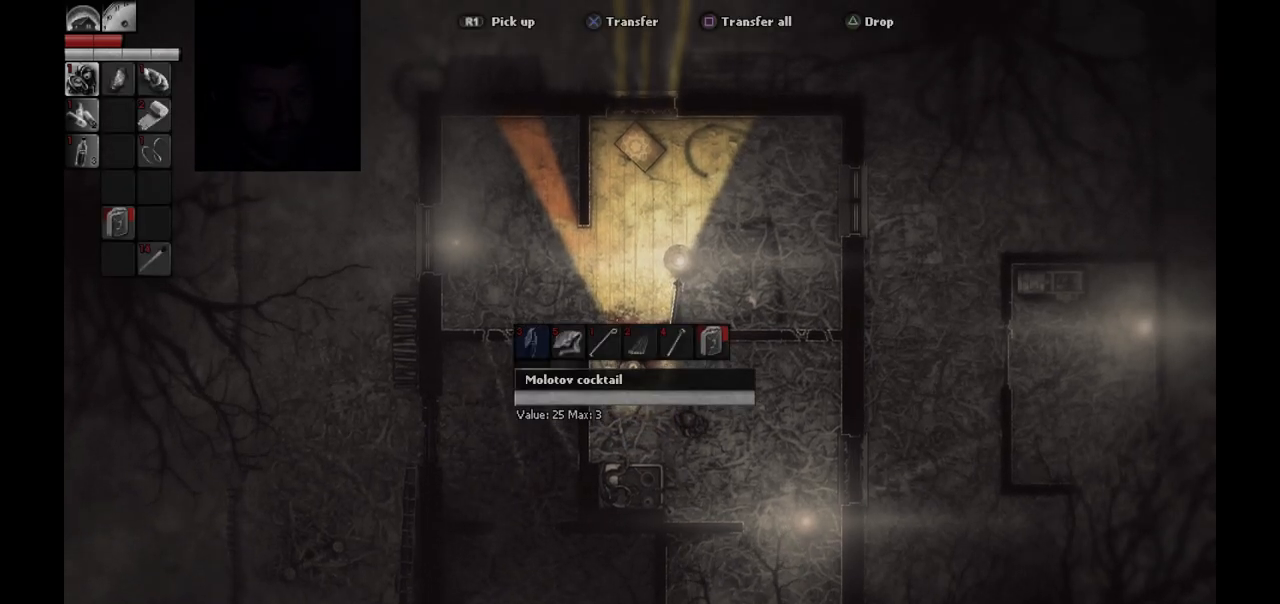
{"buttons": ["CROSS"], "left_stick": "center", "right_stick": "center", "events": [[317, "CROSS", "down"], [450, "CROSS", "up"], [500, "CROSS", "down"]]}
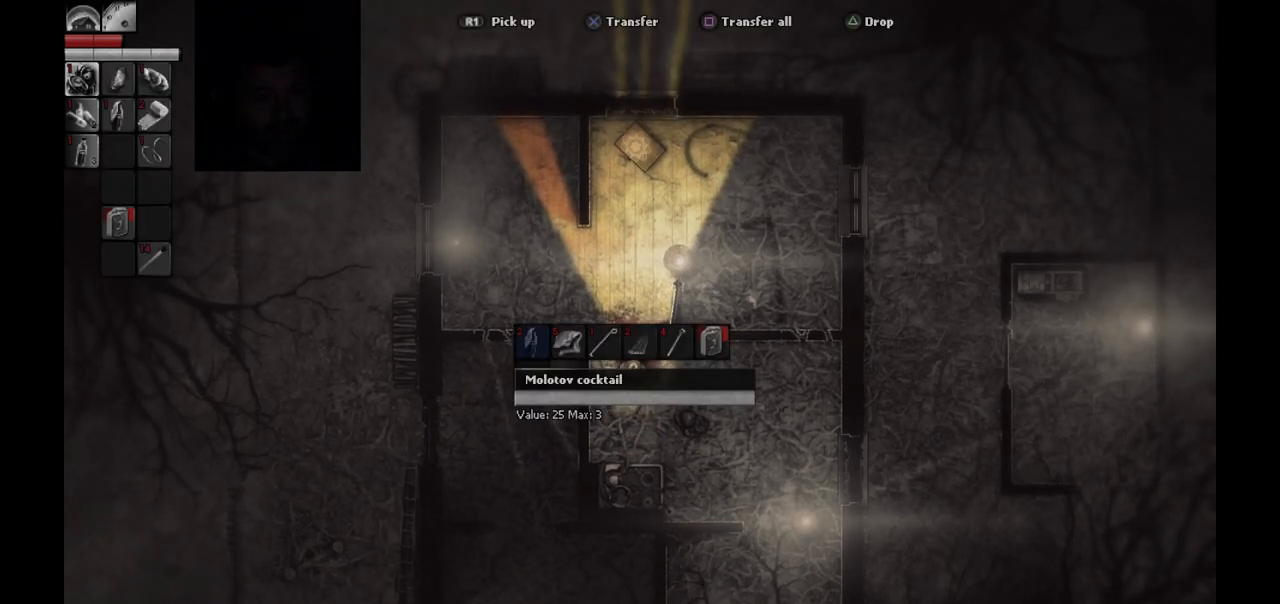
{"buttons": ["CROSS"], "left_stick": "center", "right_stick": "center", "events": [[133, "CROSS", "up"], [200, "CROSS", "down"], [333, "CROSS", "up"], [400, "CROSS", "down"]]}
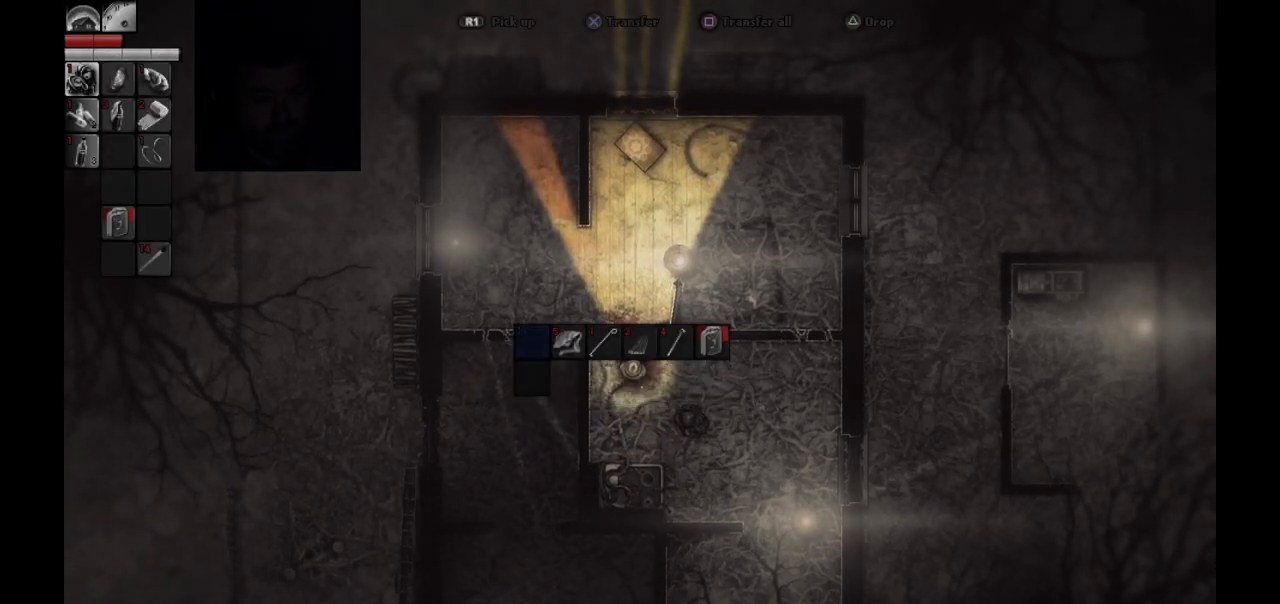
{"buttons": ["CROSS"], "left_stick": "center", "right_stick": "center", "events": [[17, "CROSS", "up"], [133, "DPAD_RIGHT", "down"], [217, "DPAD_RIGHT", "up"], [233, "CROSS", "down"], [350, "CROSS", "up"], [417, "CROSS", "down"]]}
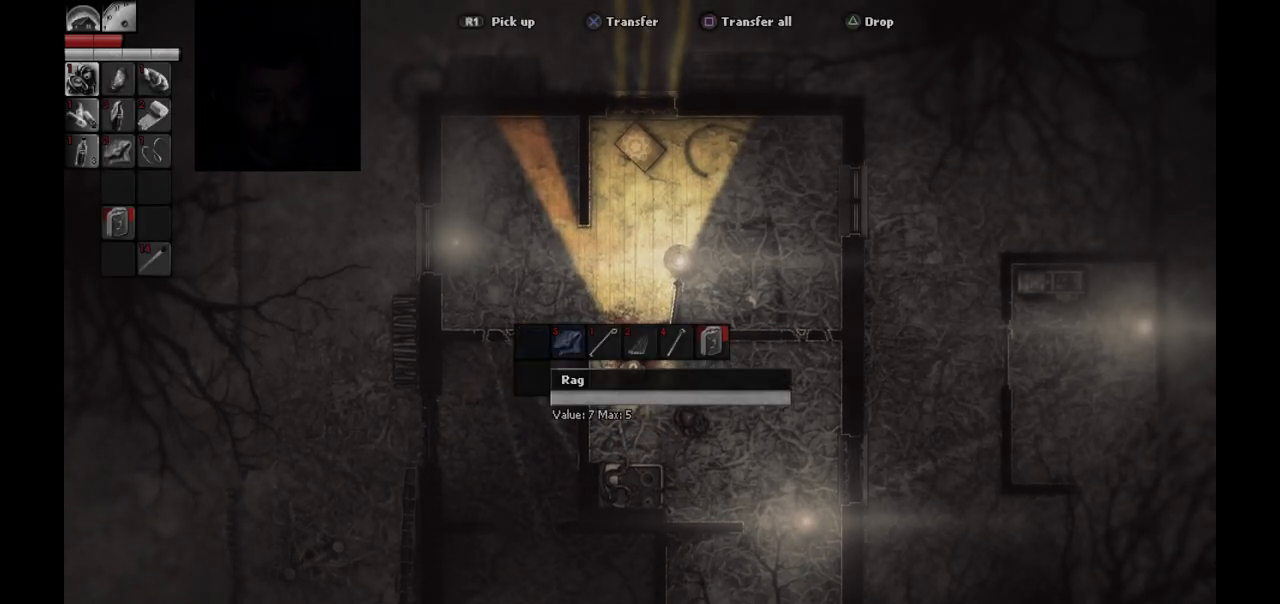
{"buttons": ["CROSS"], "left_stick": "center", "right_stick": "center", "events": [[33, "CROSS", "up"], [100, "CROSS", "down"], [183, "CROSS", "up"], [250, "CROSS", "down"], [350, "CROSS", "up"], [417, "CROSS", "down"]]}
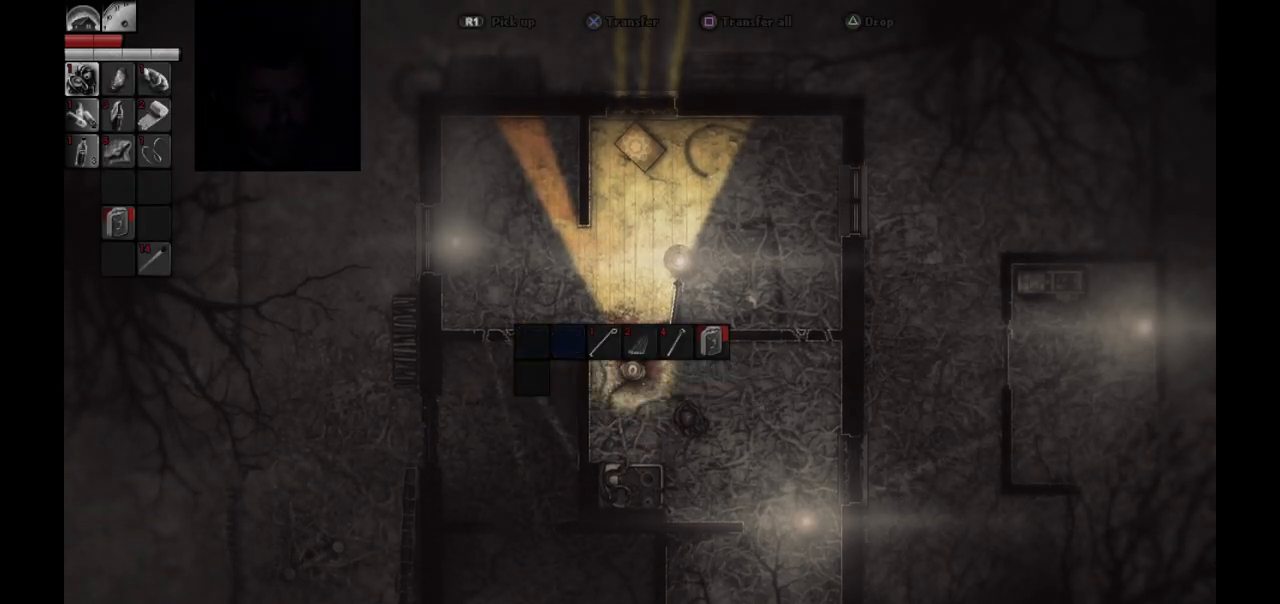
{"buttons": ["DPAD_RIGHT"], "left_stick": "center", "right_stick": "center", "events": [[167, "CROSS", "up"], [200, "DPAD_RIGHT", "down"], [233, "CROSS", "down"], [283, "DPAD_RIGHT", "up"], [350, "CROSS", "up"], [400, "CROSS", "down"], [450, "DPAD_RIGHT", "down"], [500, "CROSS", "up"]]}
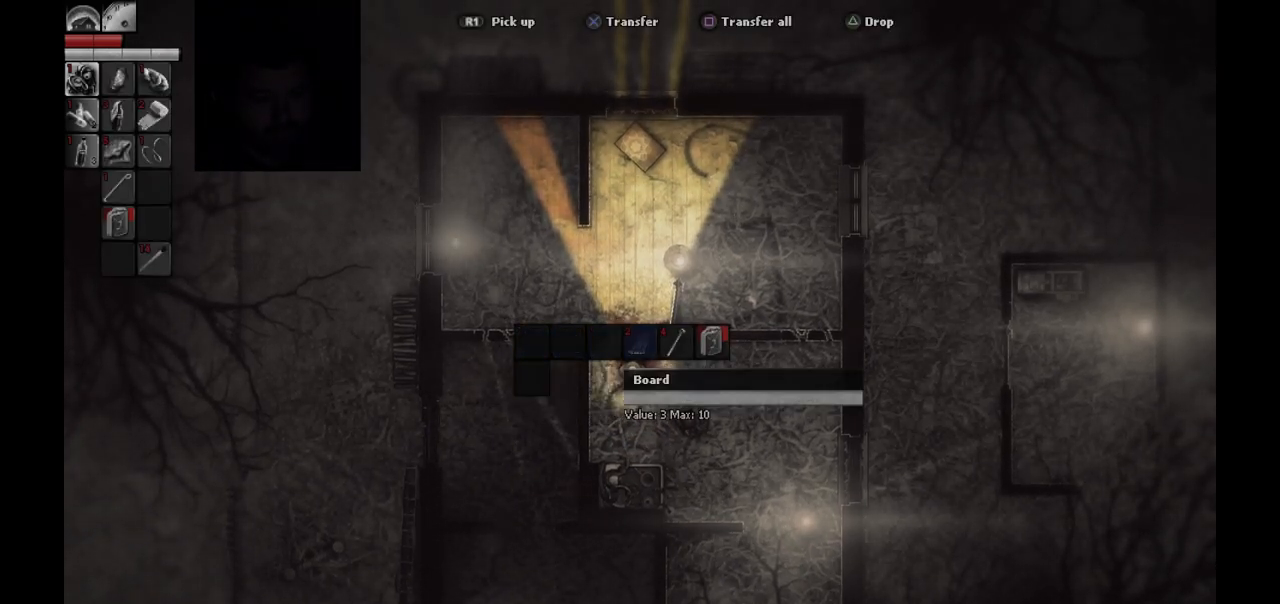
{"buttons": ["CROSS"], "left_stick": "center", "right_stick": "center", "events": [[17, "DPAD_RIGHT", "up"], [67, "CROSS", "down"], [133, "DPAD_RIGHT", "down"], [150, "CROSS", "up"], [217, "CROSS", "down"], [233, "DPAD_RIGHT", "up"], [300, "CROSS", "up"], [350, "DPAD_RIGHT", "down"], [367, "CROSS", "down"], [467, "DPAD_RIGHT", "up"]]}
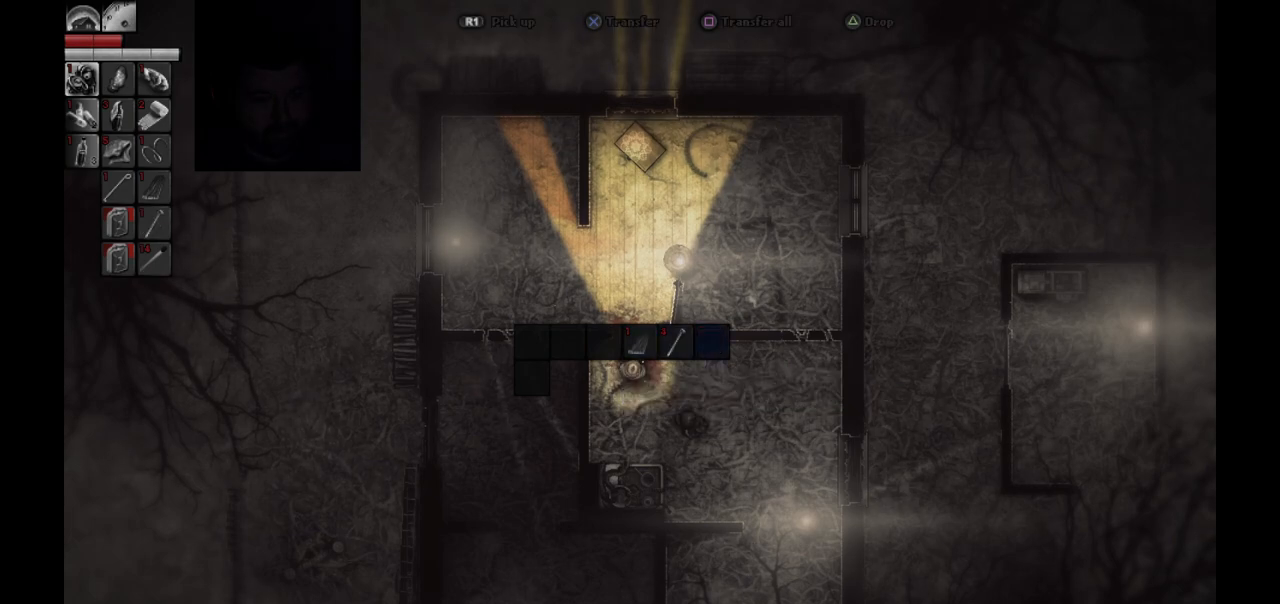
{"buttons": [], "left_stick": "center", "right_stick": "center", "events": [[83, "CROSS", "up"], [350, "DPAD_LEFT", "down"], [367, "CROSS", "down"], [400, "DPAD_LEFT", "up"], [483, "CROSS", "up"]]}
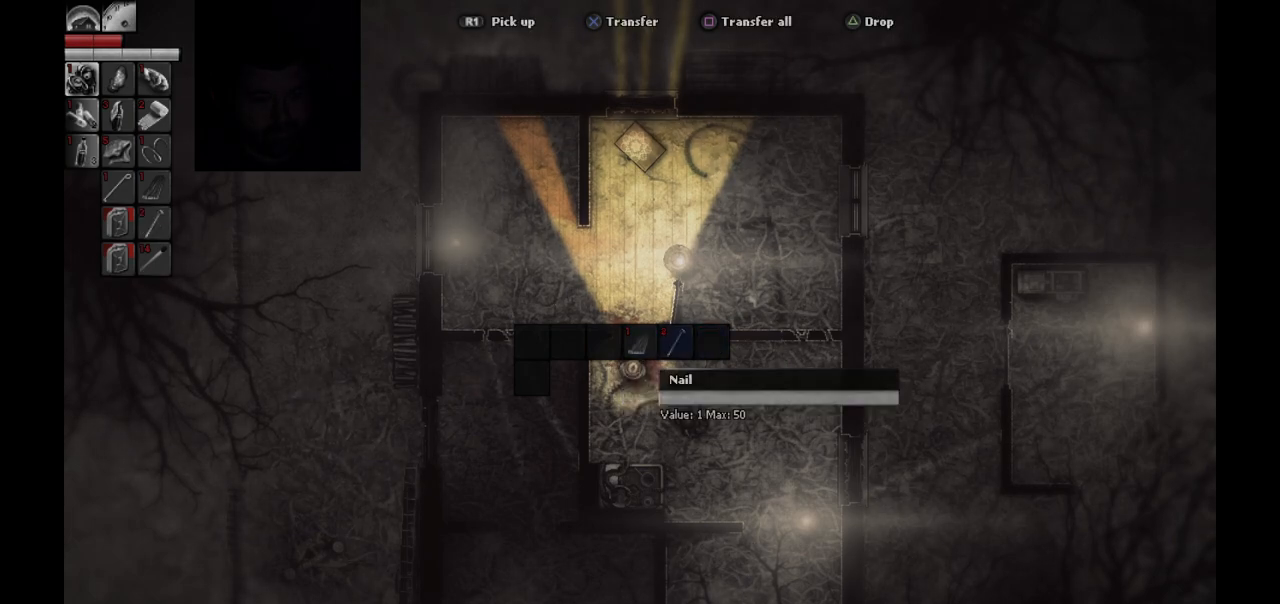
{"buttons": [], "left_stick": "center", "right_stick": "center", "events": [[50, "CROSS", "down"], [150, "CROSS", "up"], [150, "DPAD_LEFT", "down"], [217, "DPAD_LEFT", "up"], [233, "CROSS", "down"], [350, "CROSS", "up"], [417, "CROSS", "down"], [500, "CROSS", "up"]]}
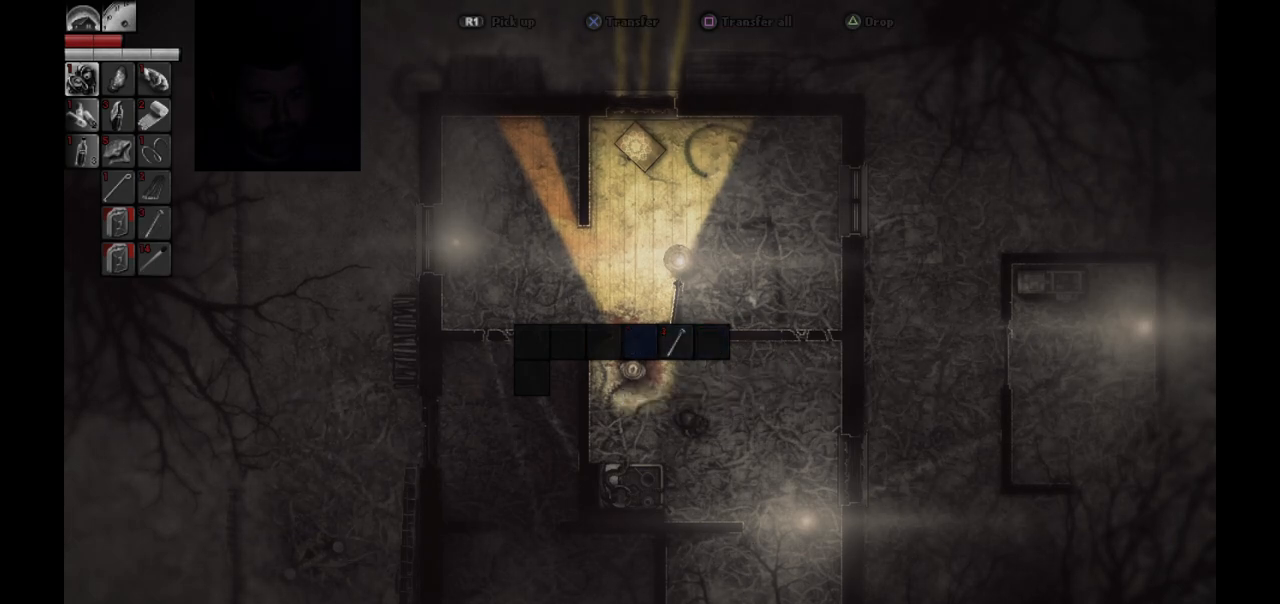
{"buttons": [], "left_stick": "center", "right_stick": "center", "events": [[67, "DPAD_RIGHT", "down"], [100, "CROSS", "down"], [167, "DPAD_RIGHT", "up"], [217, "CROSS", "up"], [283, "CROSS", "down"], [400, "CROSS", "up"]]}
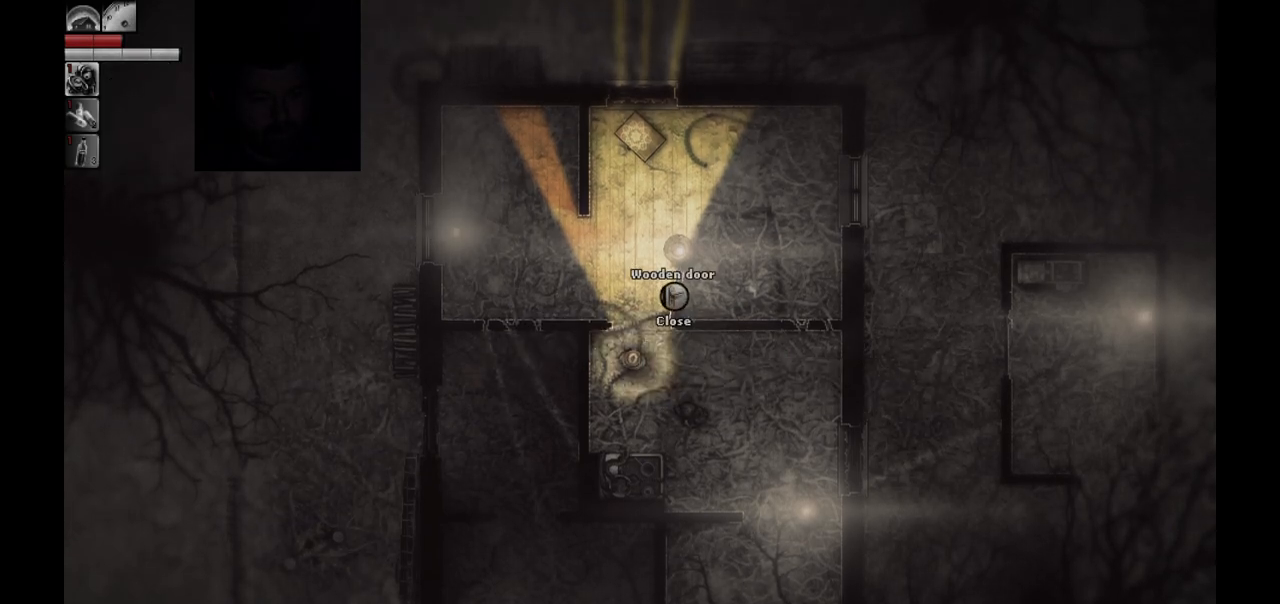
{"buttons": [], "left_stick": "up", "right_stick": "center", "events": [[200, "left_stick", "up"]]}
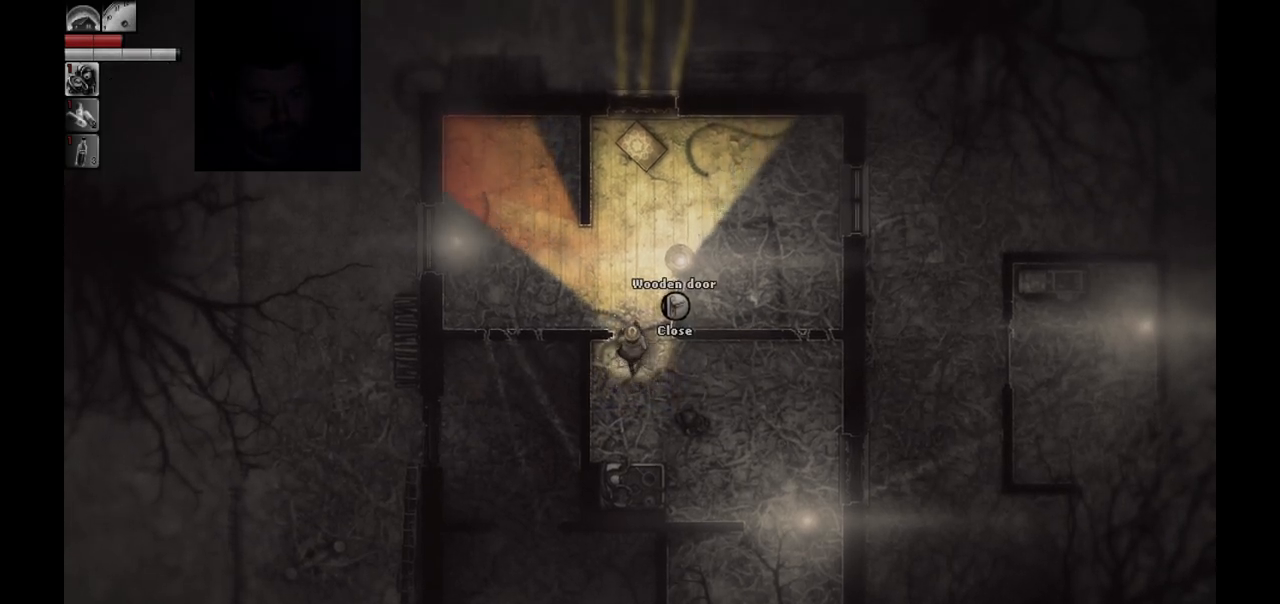
{"buttons": [], "left_stick": "center", "right_stick": "center", "events": [[117, "left_stick", "center"]]}
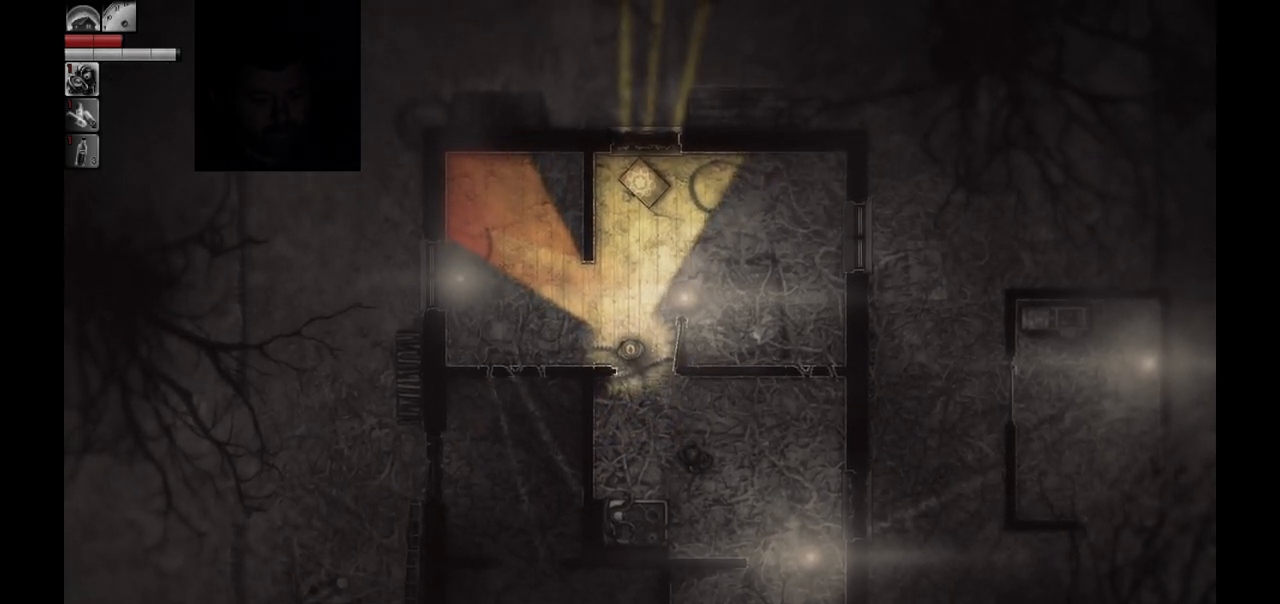
{"buttons": [], "left_stick": "center", "right_stick": "center", "events": []}
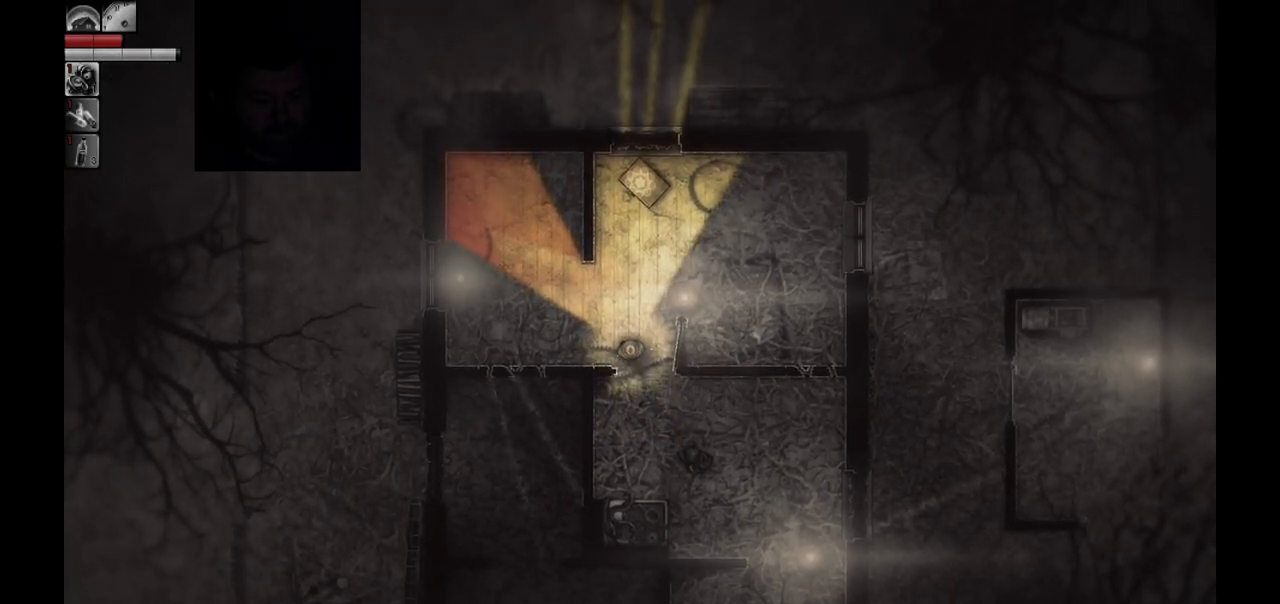
{"buttons": [], "left_stick": "up-left", "right_stick": "center", "events": [[317, "left_stick", "up-left"]]}
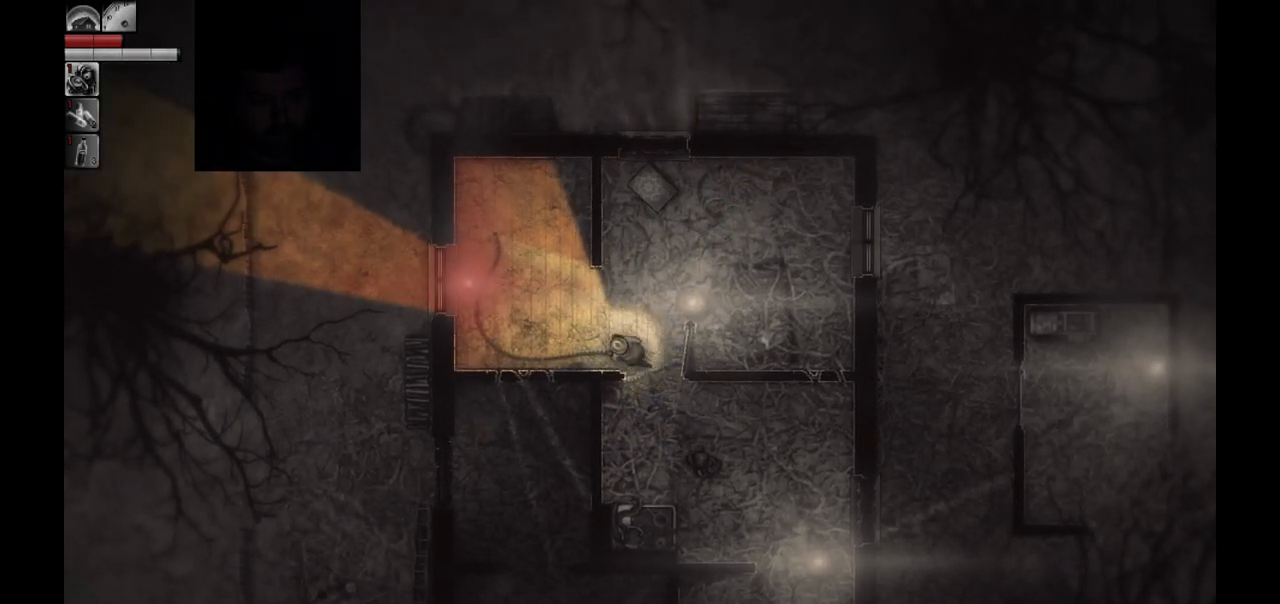
{"buttons": [], "left_stick": "up-left", "right_stick": "center", "events": [[200, "left_stick", "center"], [467, "left_stick", "up-left"]]}
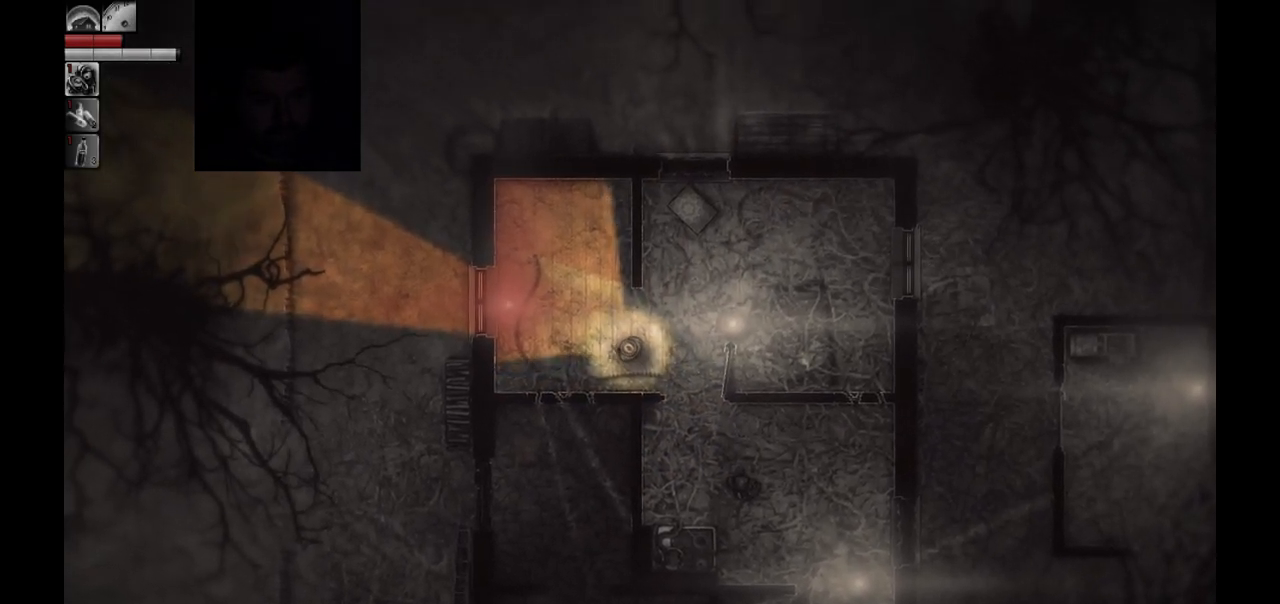
{"buttons": [], "left_stick": "left", "right_stick": "center", "events": [[383, "left_stick", "left"]]}
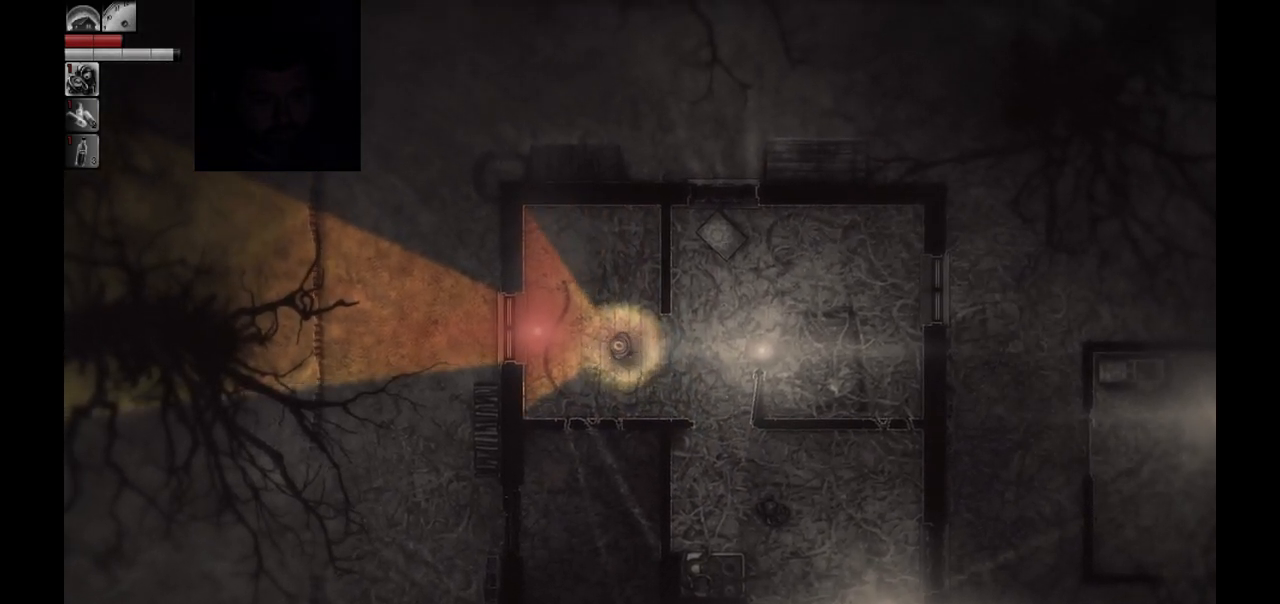
{"buttons": [], "left_stick": "up", "right_stick": "center", "events": [[200, "left_stick", "center"], [450, "left_stick", "up"]]}
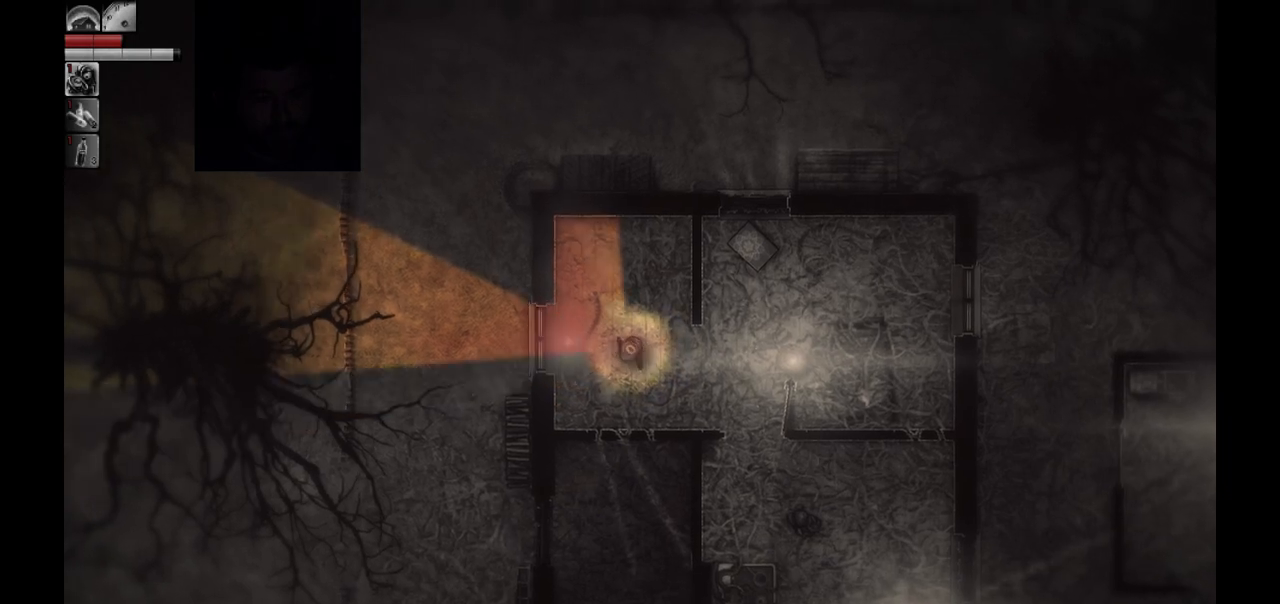
{"buttons": [], "left_stick": "left", "right_stick": "center", "events": [[17, "left_stick", "up-right"], [417, "left_stick", "up-left"], [483, "left_stick", "left"]]}
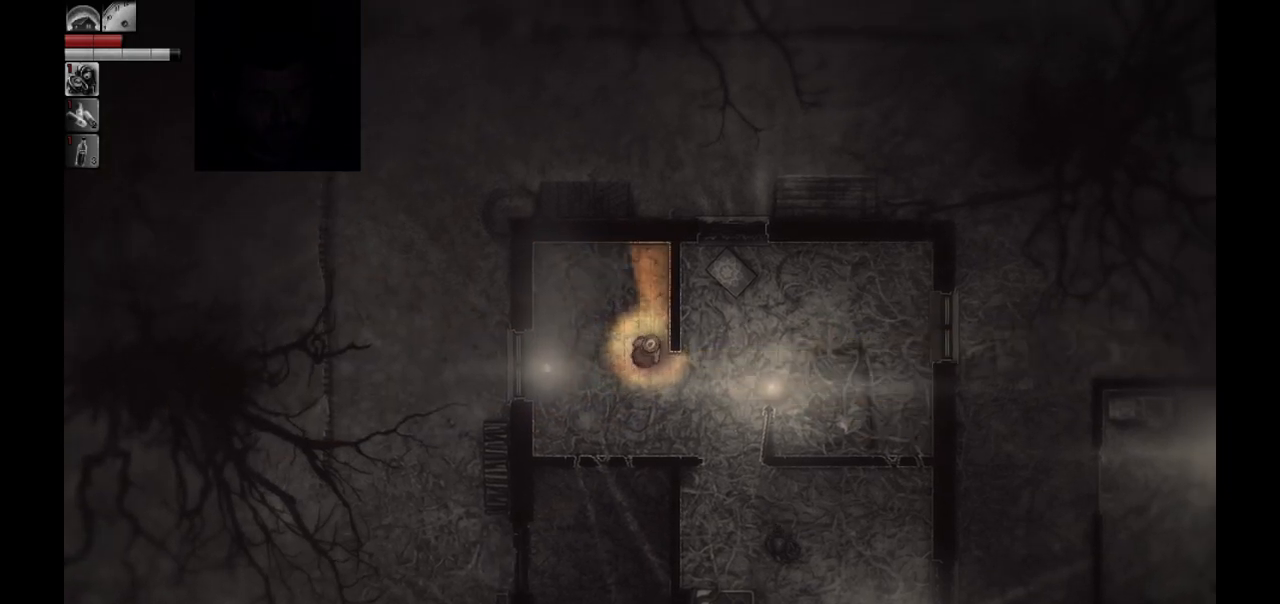
{"buttons": [], "left_stick": "left", "right_stick": "center", "events": []}
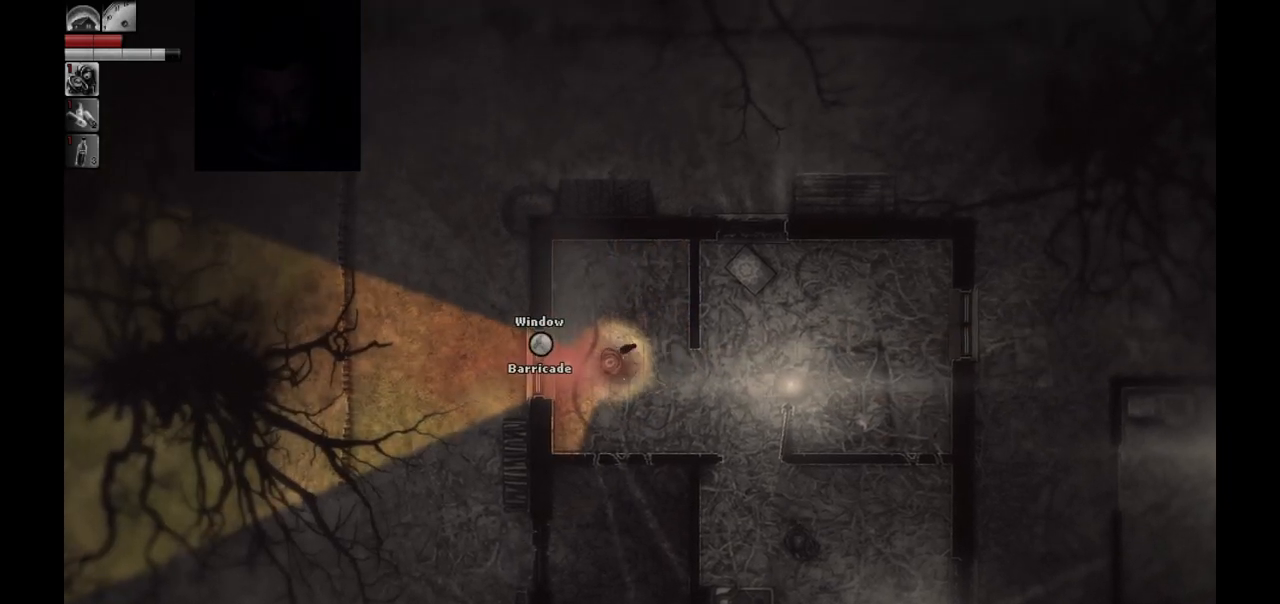
{"buttons": [], "left_stick": "center", "right_stick": "center", "events": [[17, "left_stick", "center"]]}
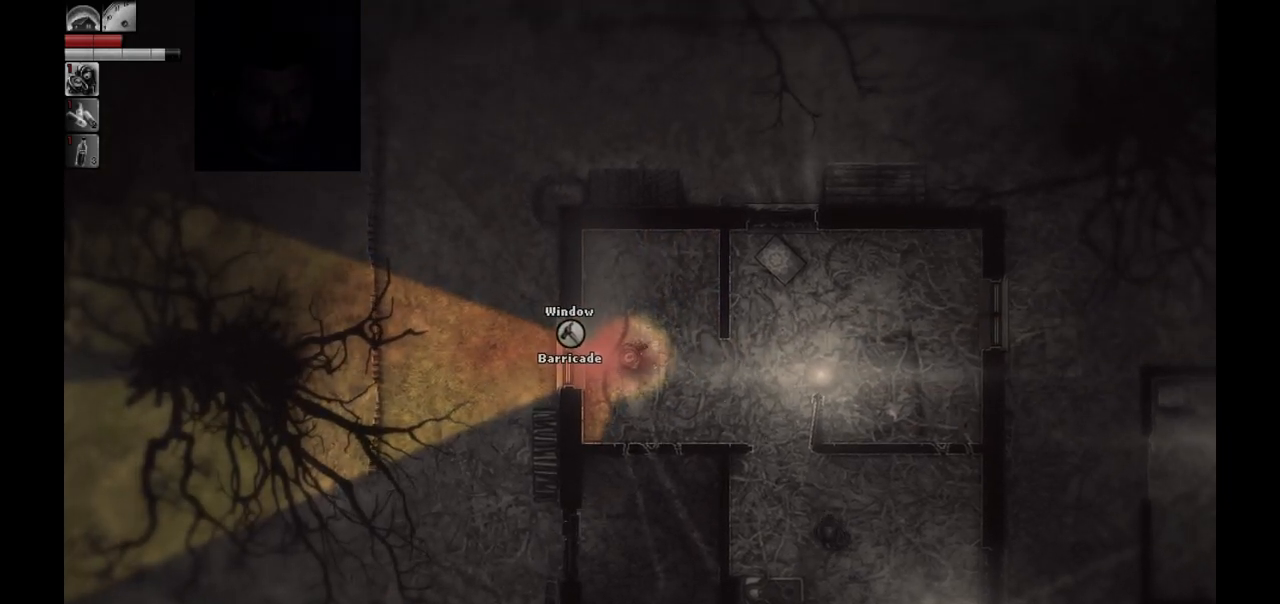
{"buttons": [], "left_stick": "center", "right_stick": "center", "events": []}
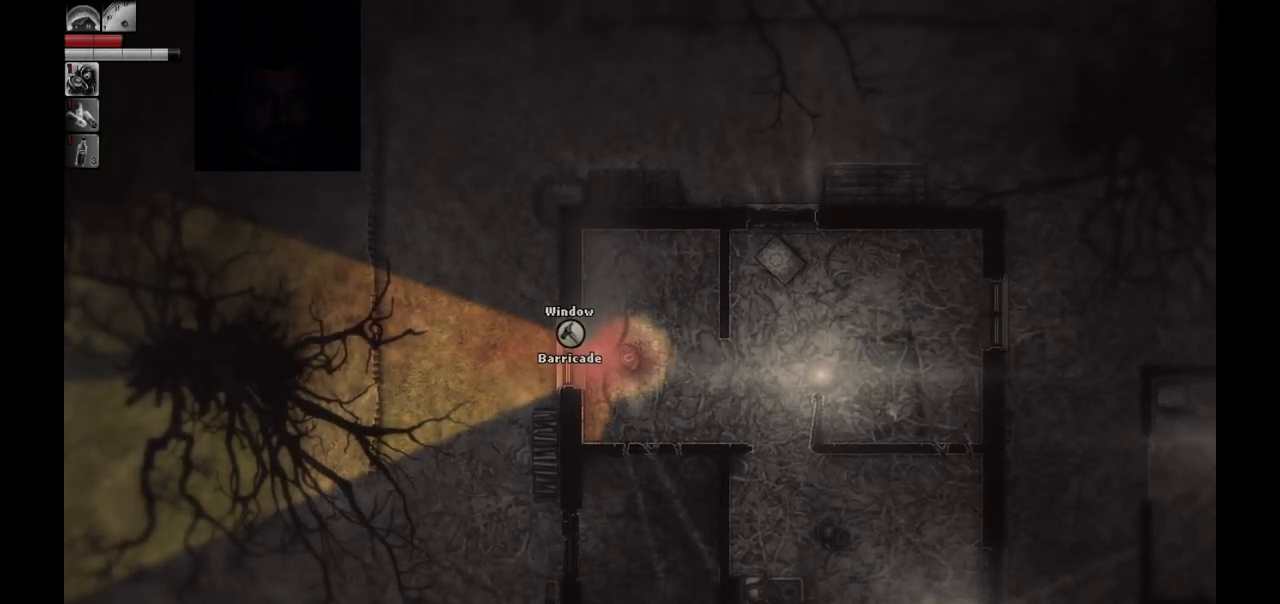
{"buttons": [], "left_stick": "left", "right_stick": "center", "events": [[67, "left_stick", "right"], [333, "left_stick", "up"], [400, "left_stick", "left"]]}
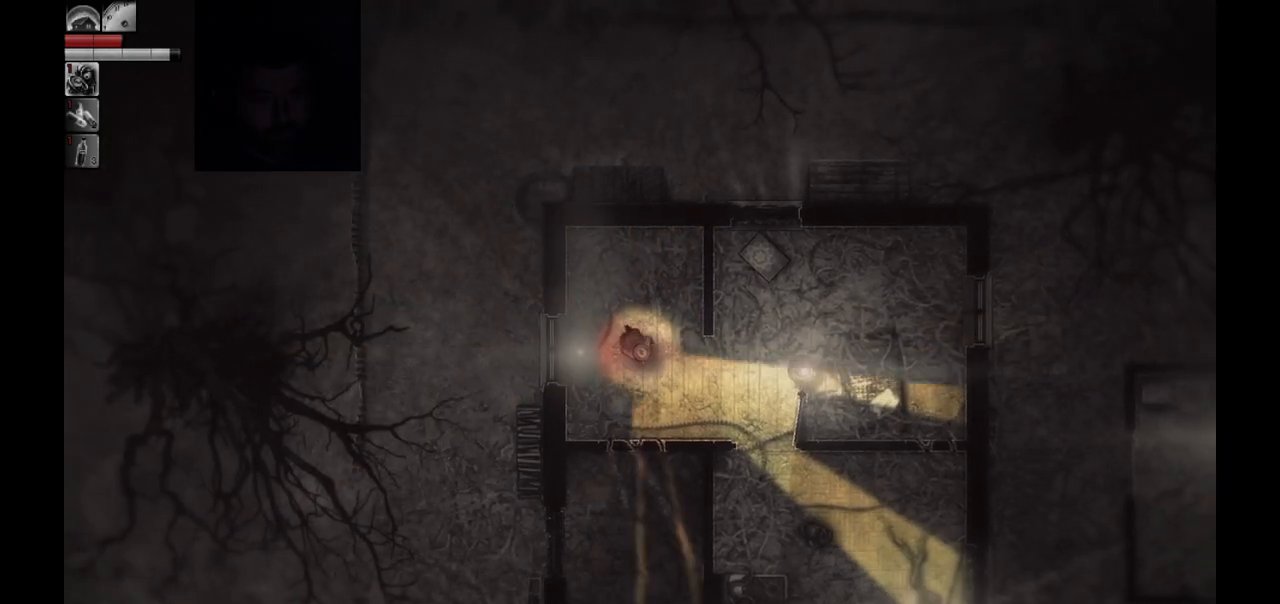
{"buttons": [], "left_stick": "center", "right_stick": "center", "events": [[383, "left_stick", "center"]]}